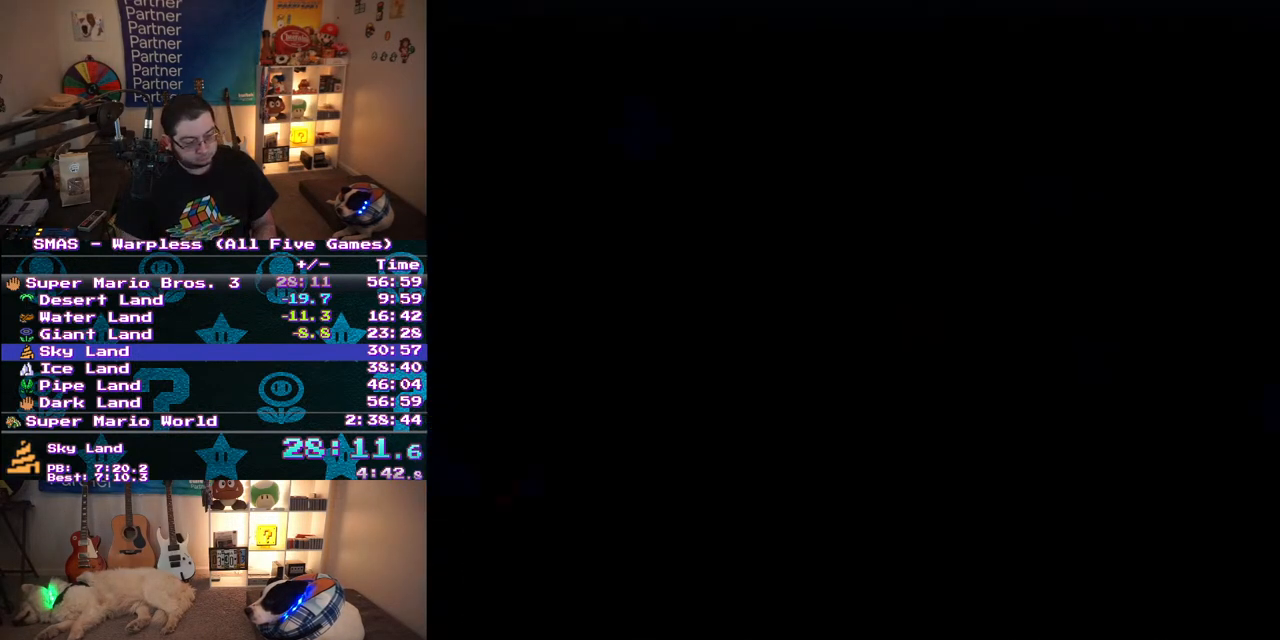
Gameplay with a controller (Nintendo layout); each line is a JSON object with the inputs held at the frame after it. "events" lists button and stick changes between this image and that frame as [ms after this image, input, new state], when the widget could be followed in between. Not read: L3 R3.
{"buttons": [], "events": []}
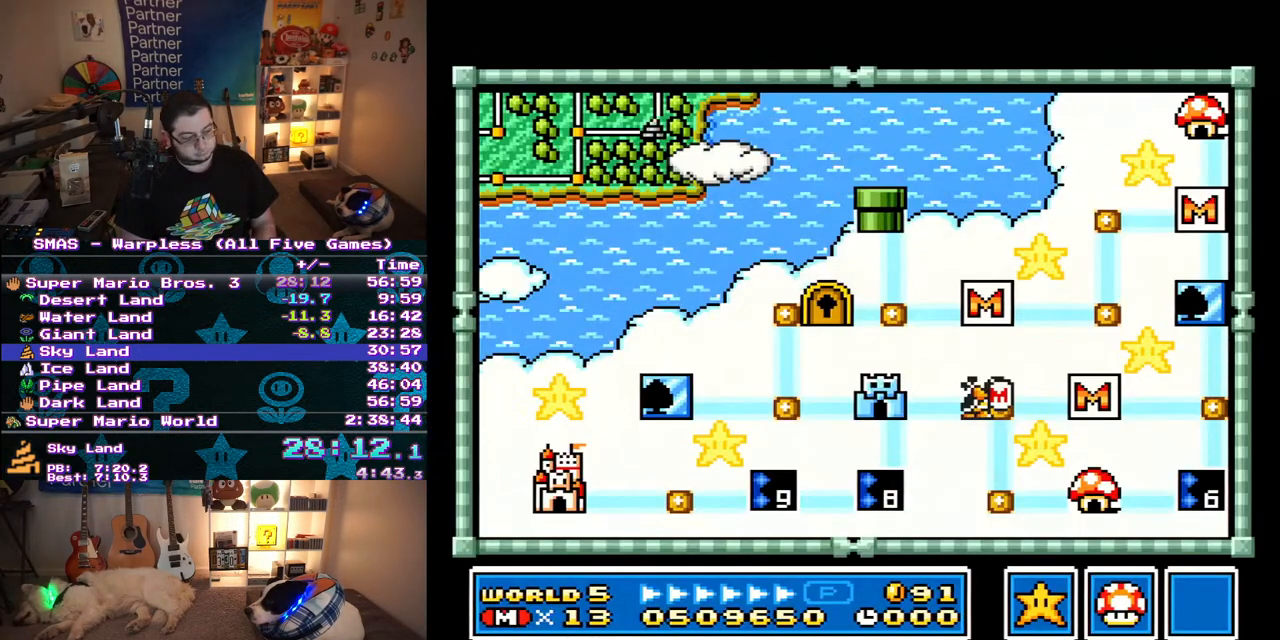
{"buttons": [], "events": []}
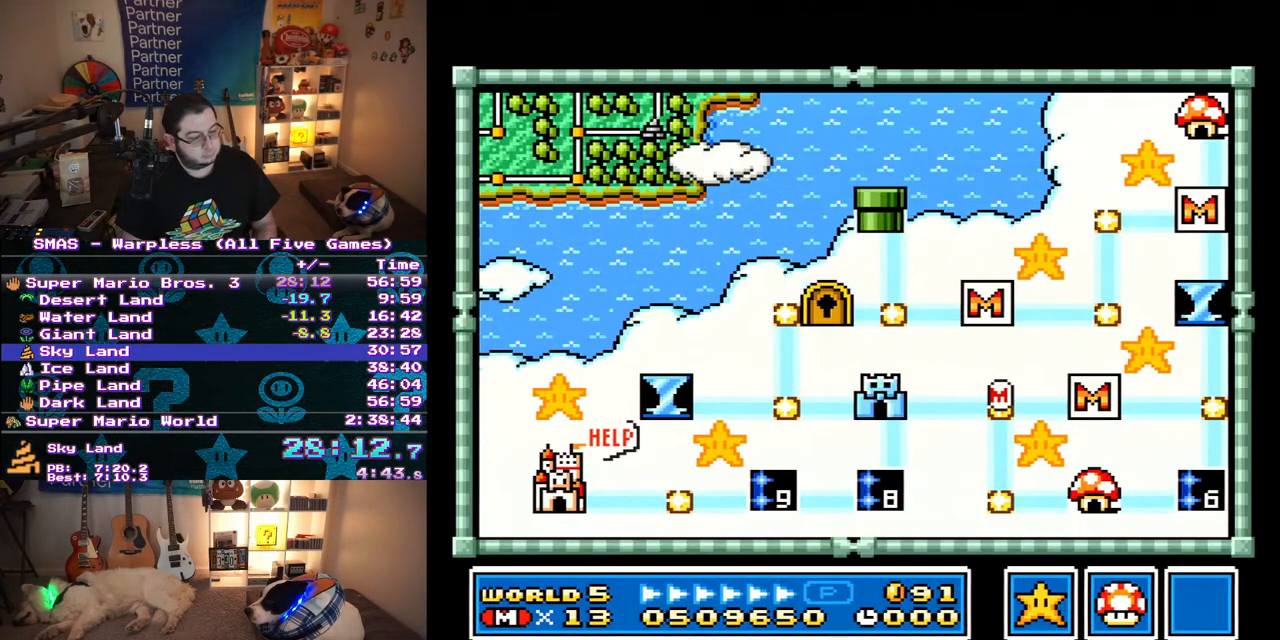
{"buttons": ["DPAD_LEFT"], "events": [[200, "DPAD_LEFT", "down"]]}
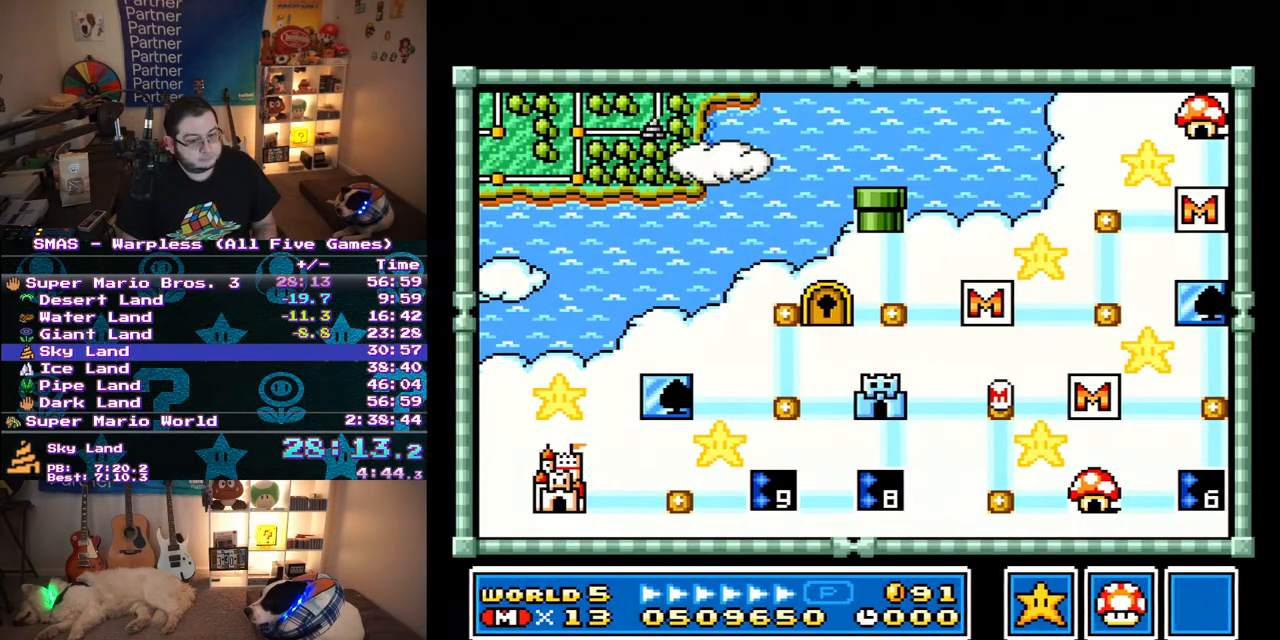
{"buttons": ["DPAD_LEFT"], "events": []}
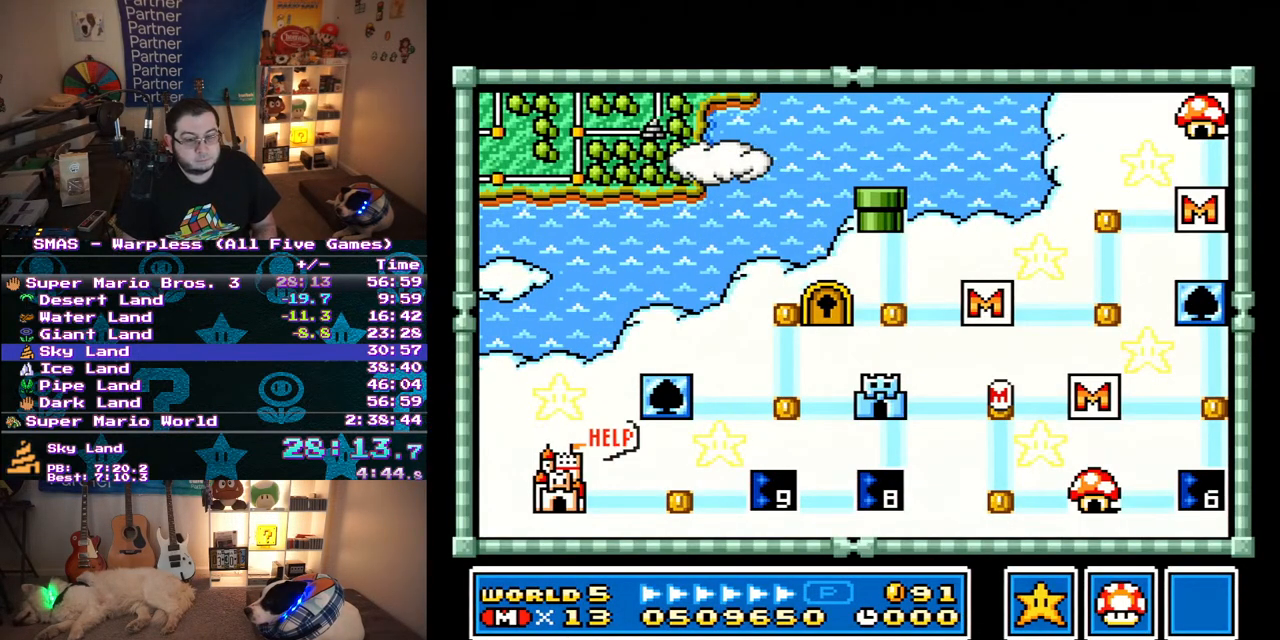
{"buttons": ["DPAD_LEFT"], "events": []}
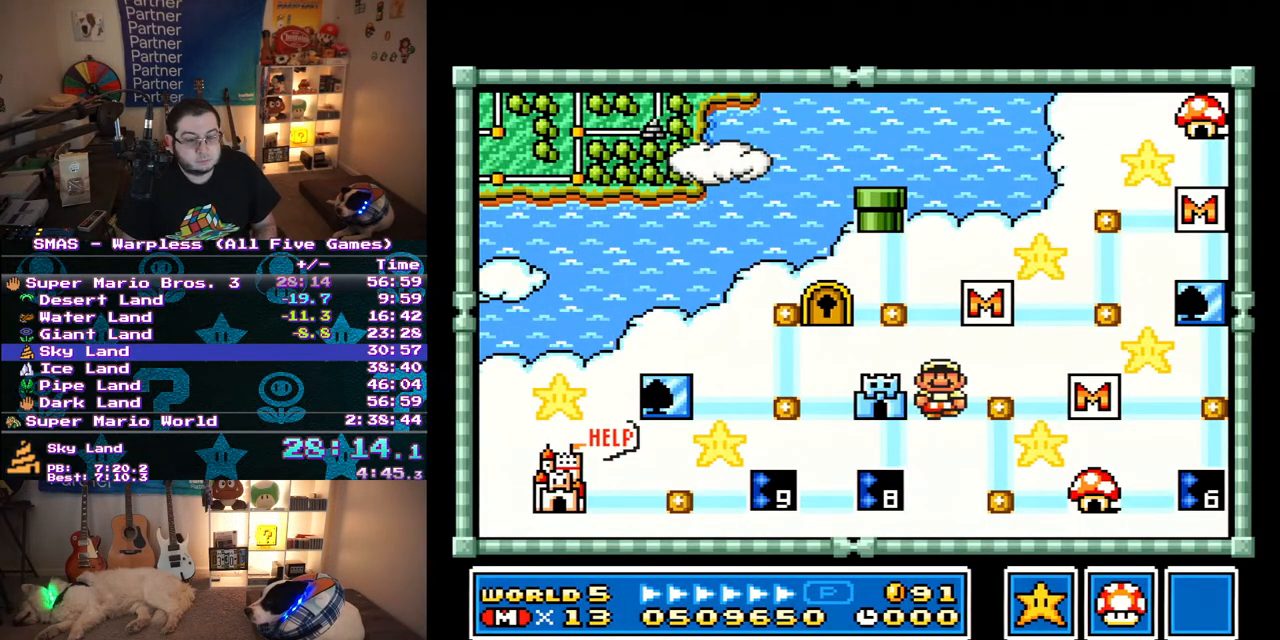
{"buttons": ["B"], "events": [[250, "B", "down"], [267, "DPAD_LEFT", "up"], [333, "B", "up"], [400, "B", "down"]]}
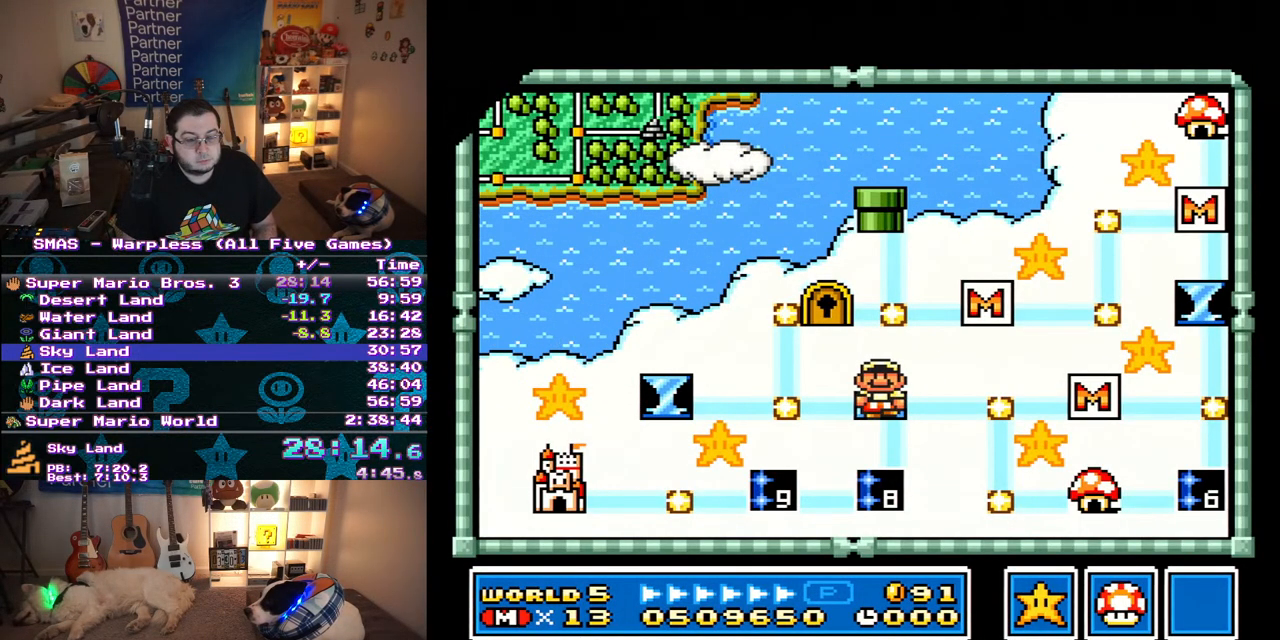
{"buttons": ["Y", "DPAD_RIGHT"], "events": [[117, "B", "up"], [383, "DPAD_RIGHT", "down"], [467, "Y", "down"]]}
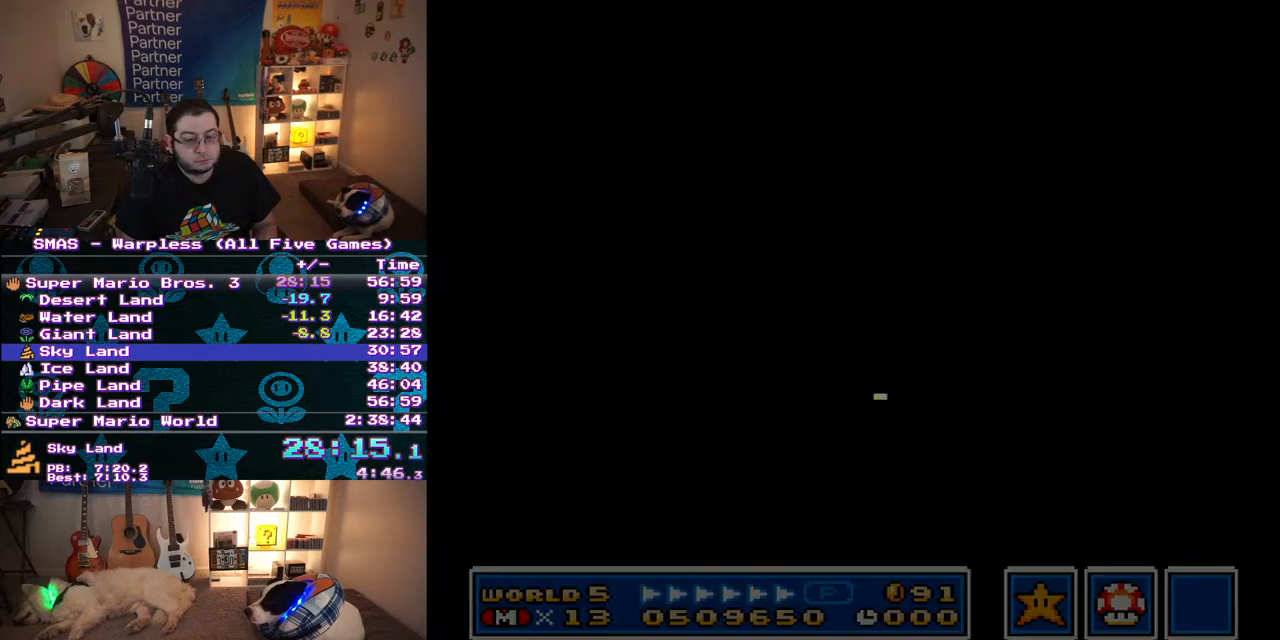
{"buttons": ["Y", "DPAD_RIGHT"], "events": []}
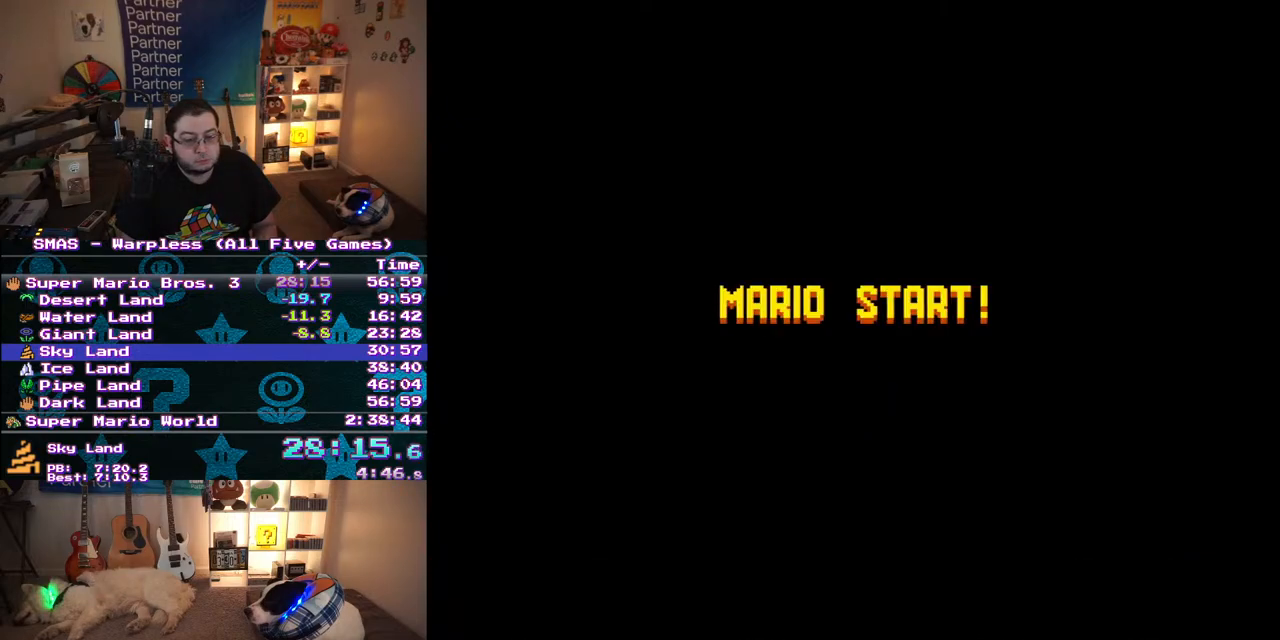
{"buttons": ["Y", "DPAD_RIGHT"], "events": []}
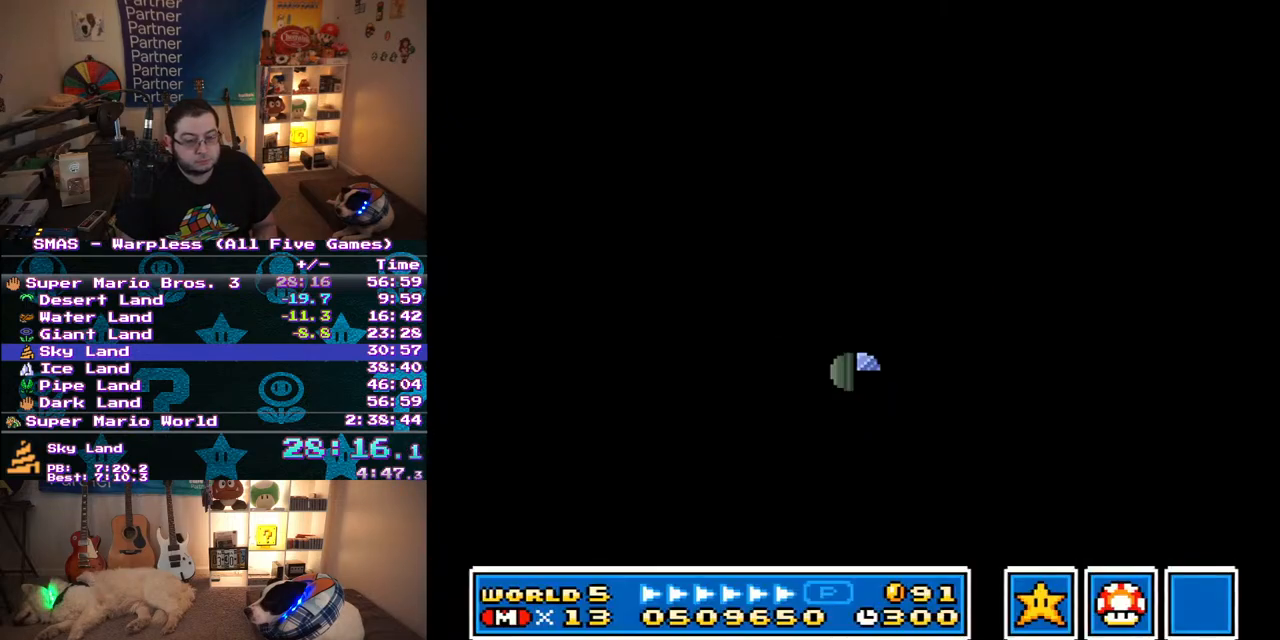
{"buttons": ["Y", "DPAD_RIGHT"], "events": []}
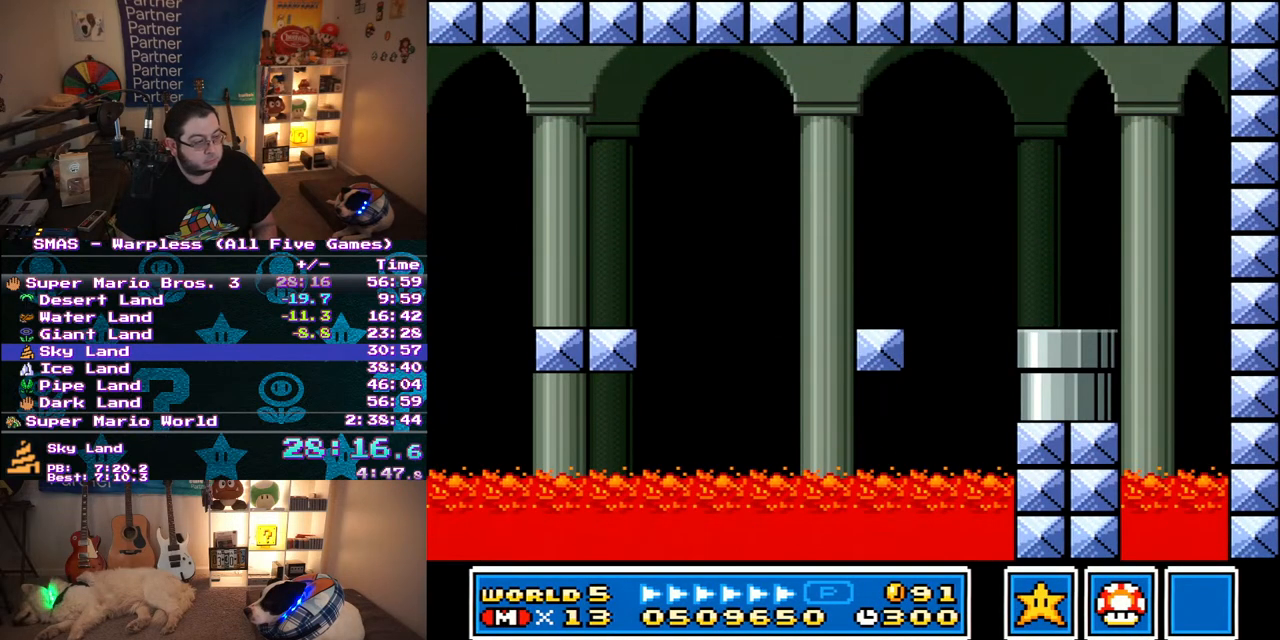
{"buttons": ["Y", "DPAD_RIGHT"], "events": []}
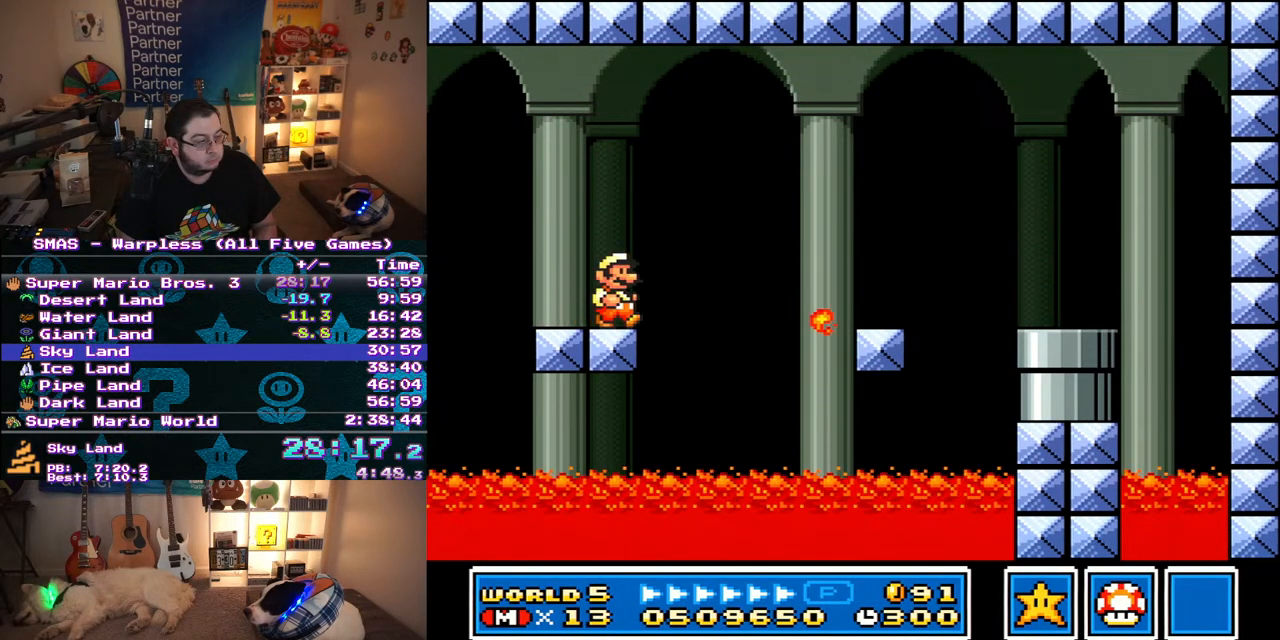
{"buttons": ["B", "Y", "DPAD_RIGHT"], "events": [[83, "B", "down"]]}
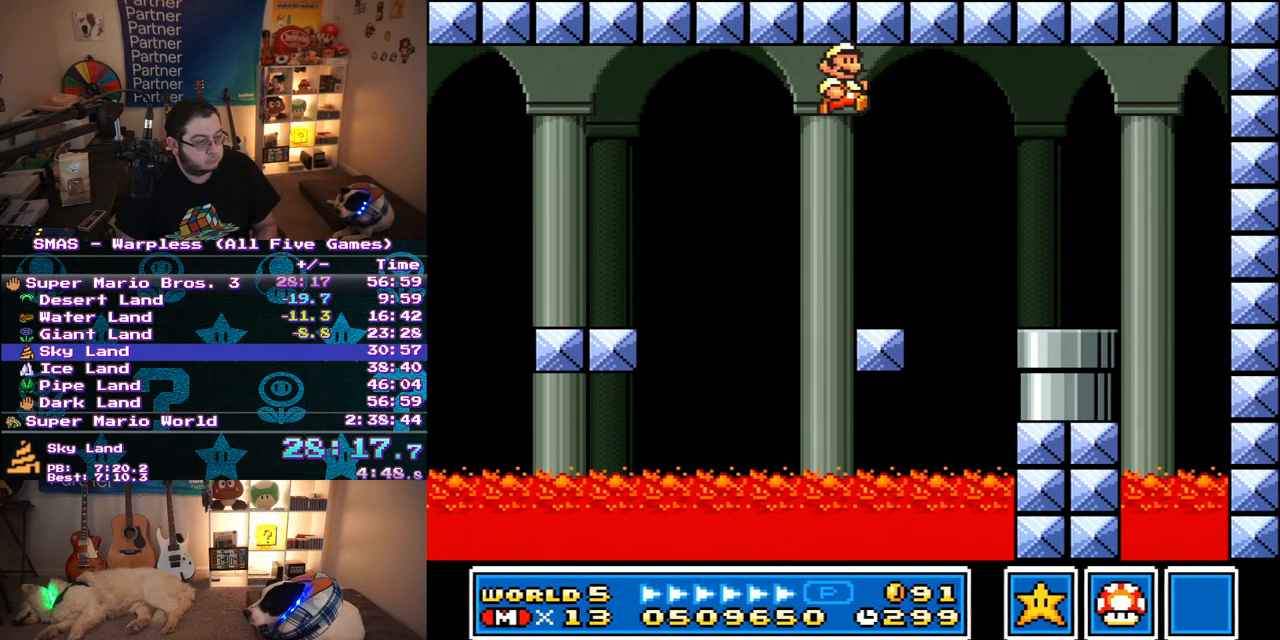
{"buttons": ["Y", "DPAD_DOWN"], "events": [[250, "B", "up"], [267, "DPAD_RIGHT", "up"], [283, "DPAD_DOWN", "down"]]}
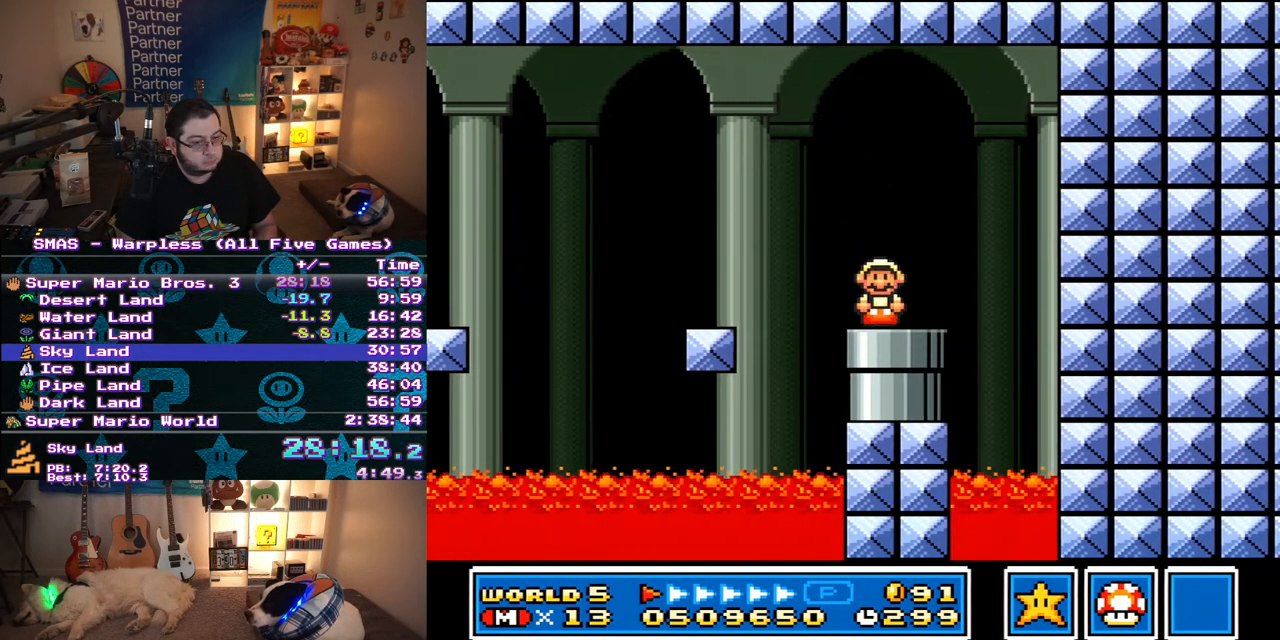
{"buttons": ["Y", "DPAD_RIGHT"], "events": [[133, "DPAD_DOWN", "up"], [167, "Y", "up"], [333, "Y", "down"], [350, "DPAD_RIGHT", "down"]]}
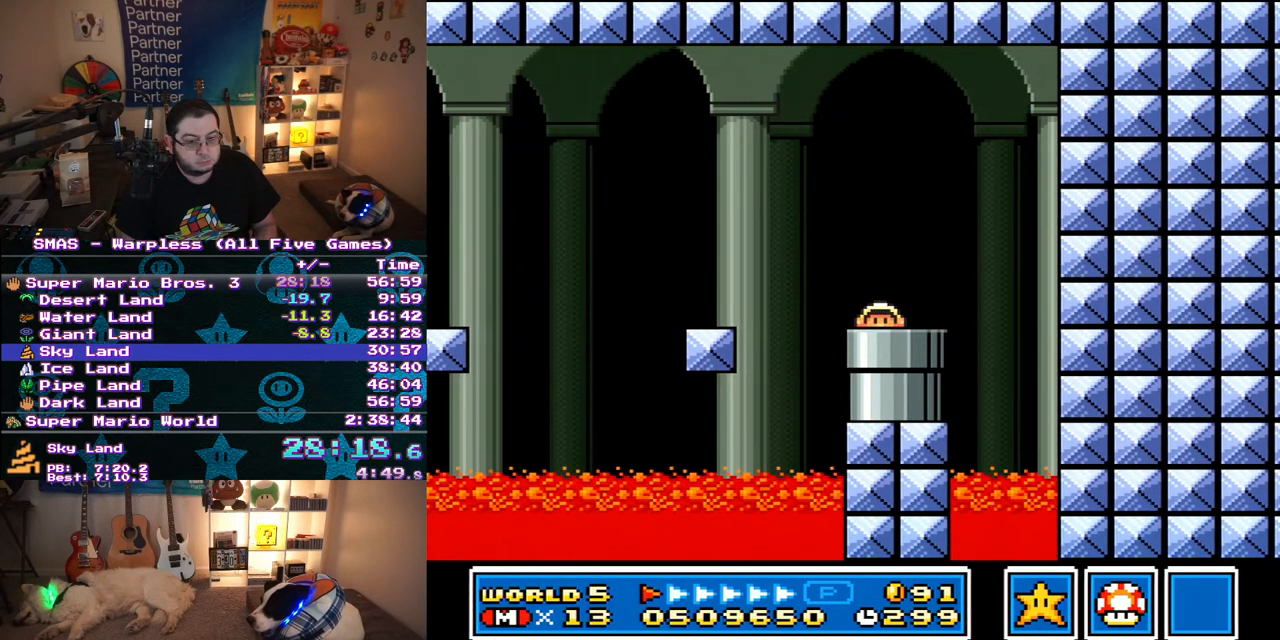
{"buttons": ["Y", "DPAD_RIGHT"], "events": []}
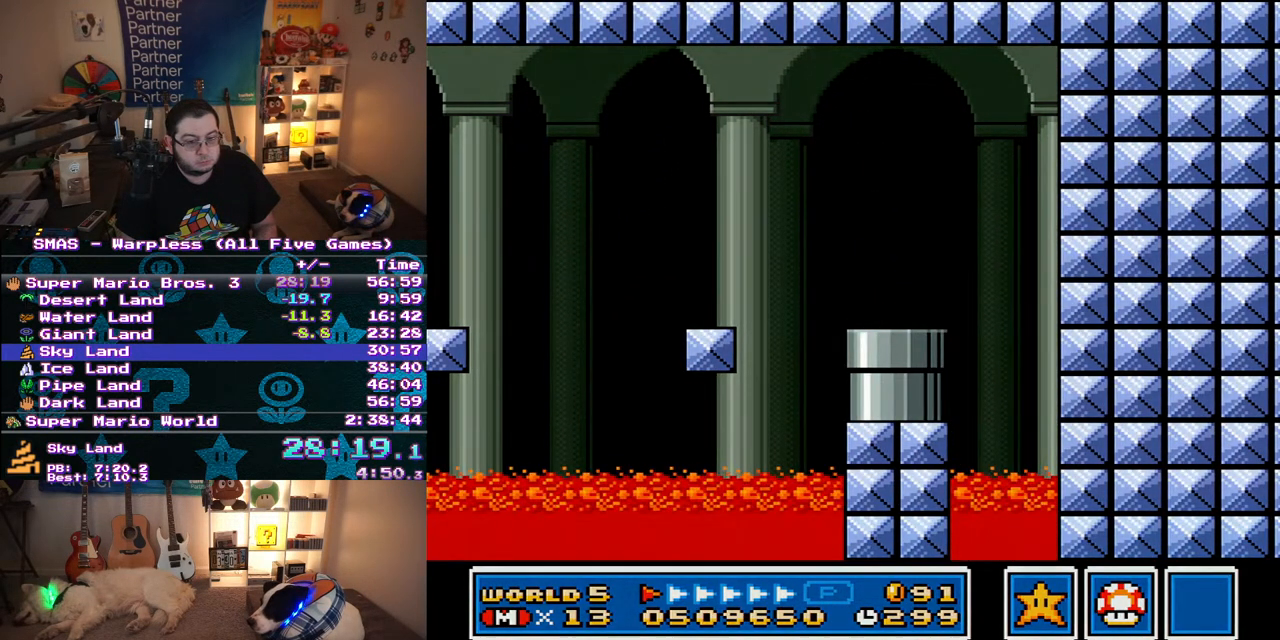
{"buttons": ["Y", "DPAD_RIGHT"], "events": []}
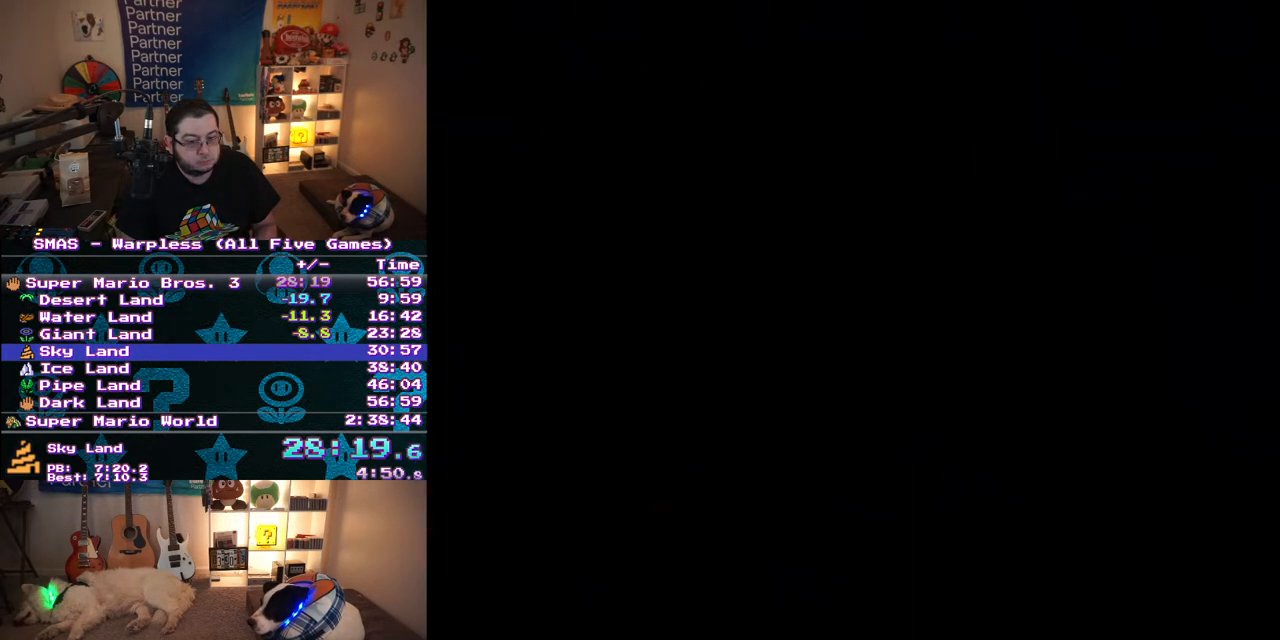
{"buttons": ["Y", "DPAD_RIGHT"], "events": []}
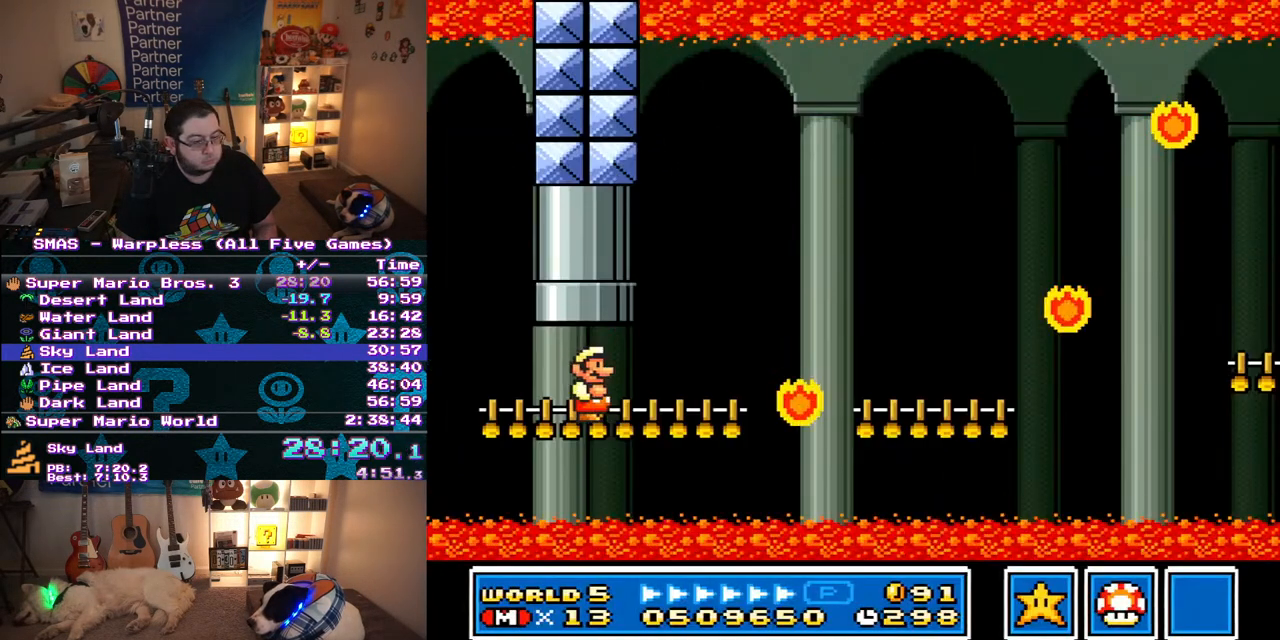
{"buttons": ["Y", "DPAD_RIGHT"], "events": []}
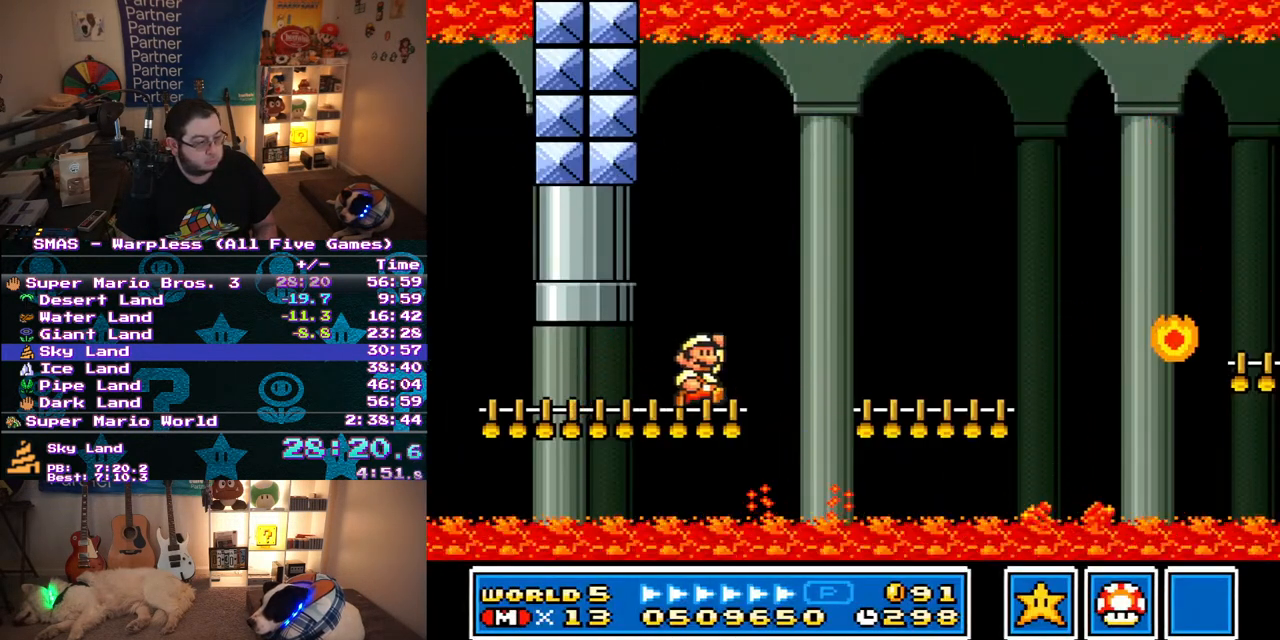
{"buttons": ["Y", "DPAD_RIGHT"], "events": [[33, "B", "down"], [83, "B", "up"]]}
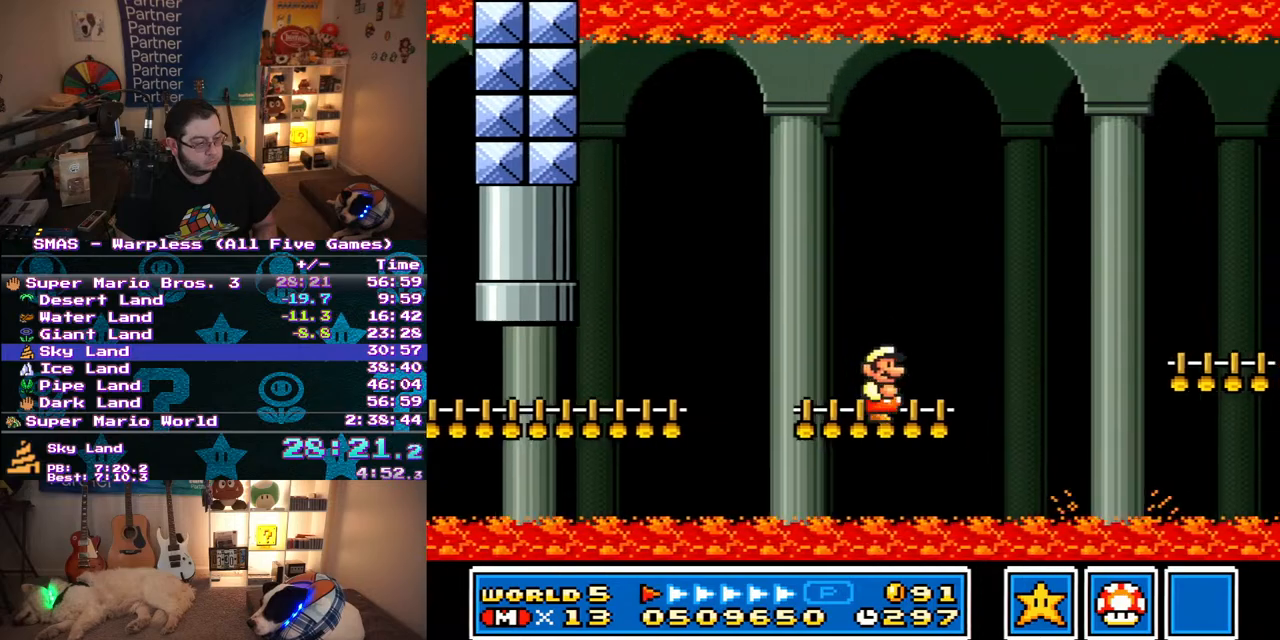
{"buttons": ["Y", "DPAD_RIGHT"], "events": [[100, "B", "down"], [250, "B", "up"]]}
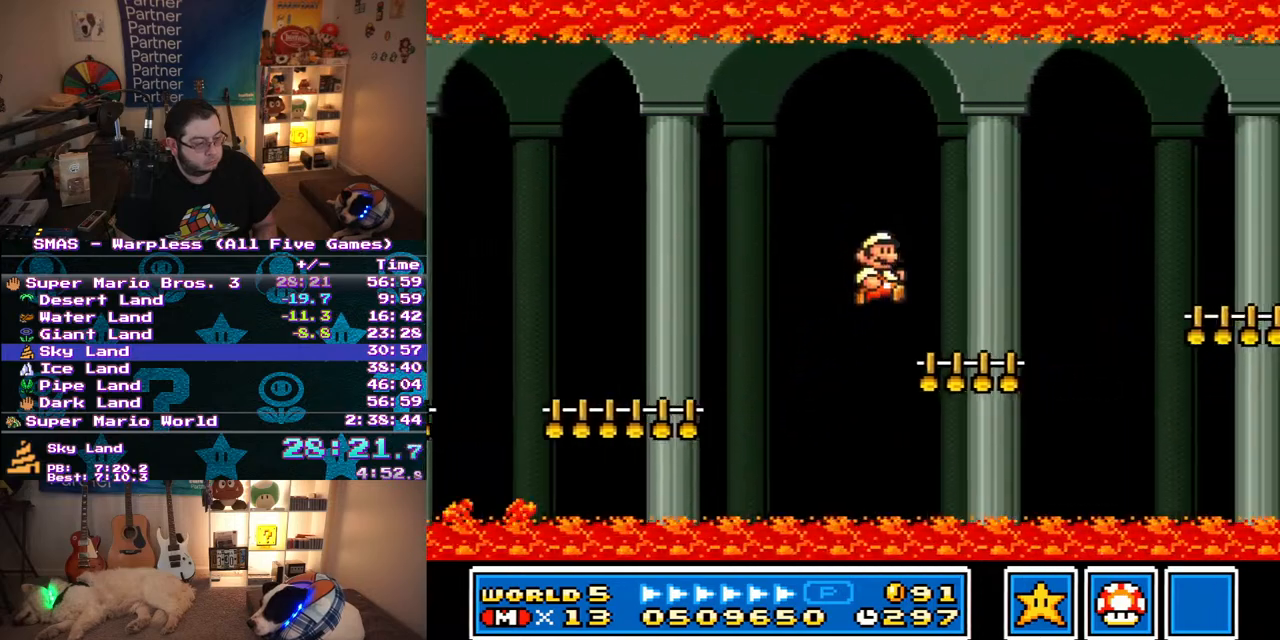
{"buttons": ["Y", "DPAD_RIGHT"], "events": [[217, "B", "down"], [350, "B", "up"]]}
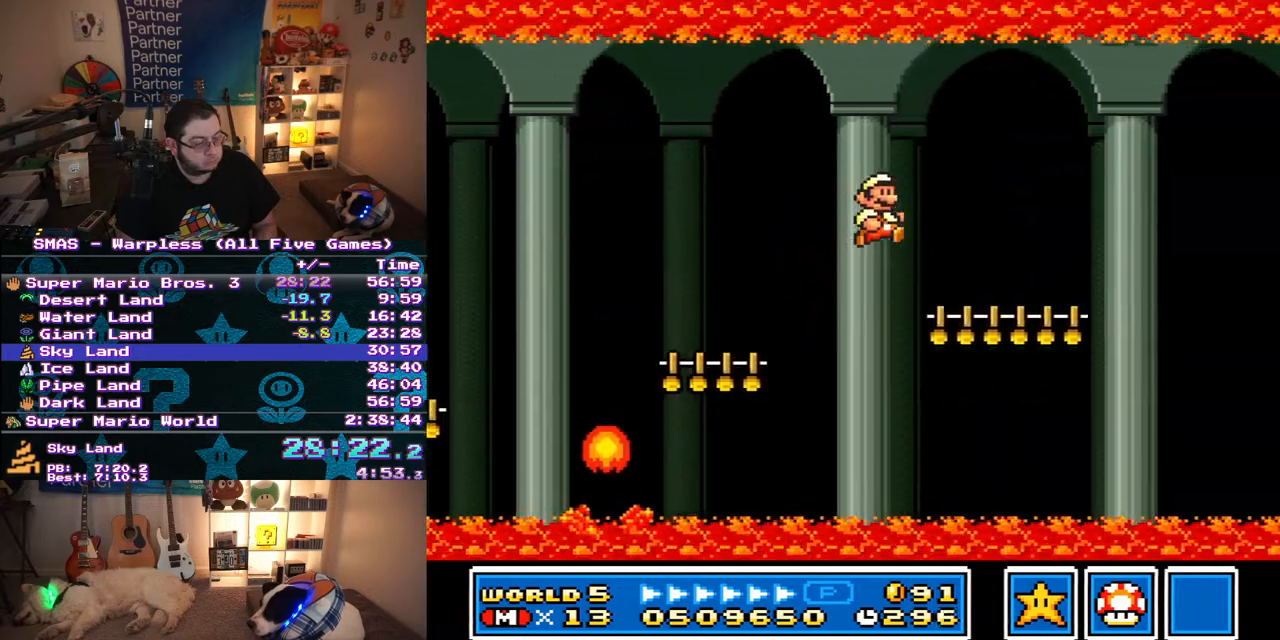
{"buttons": ["Y", "DPAD_RIGHT"], "events": [[333, "B", "down"], [417, "B", "up"]]}
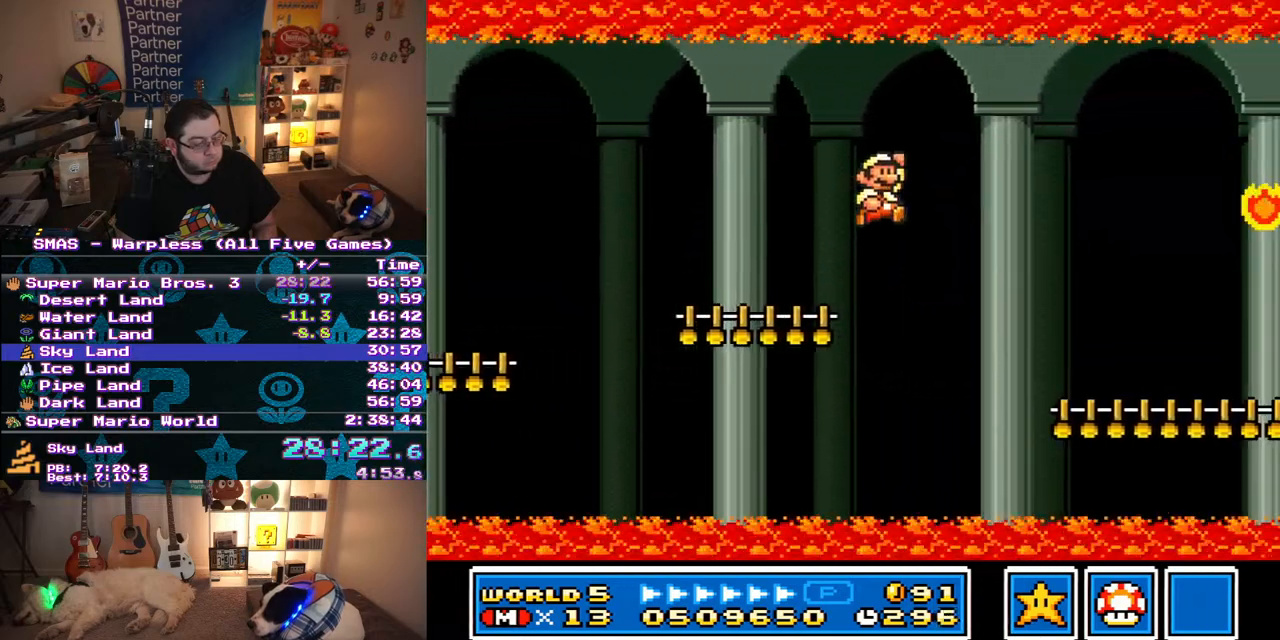
{"buttons": ["Y", "DPAD_RIGHT"], "events": []}
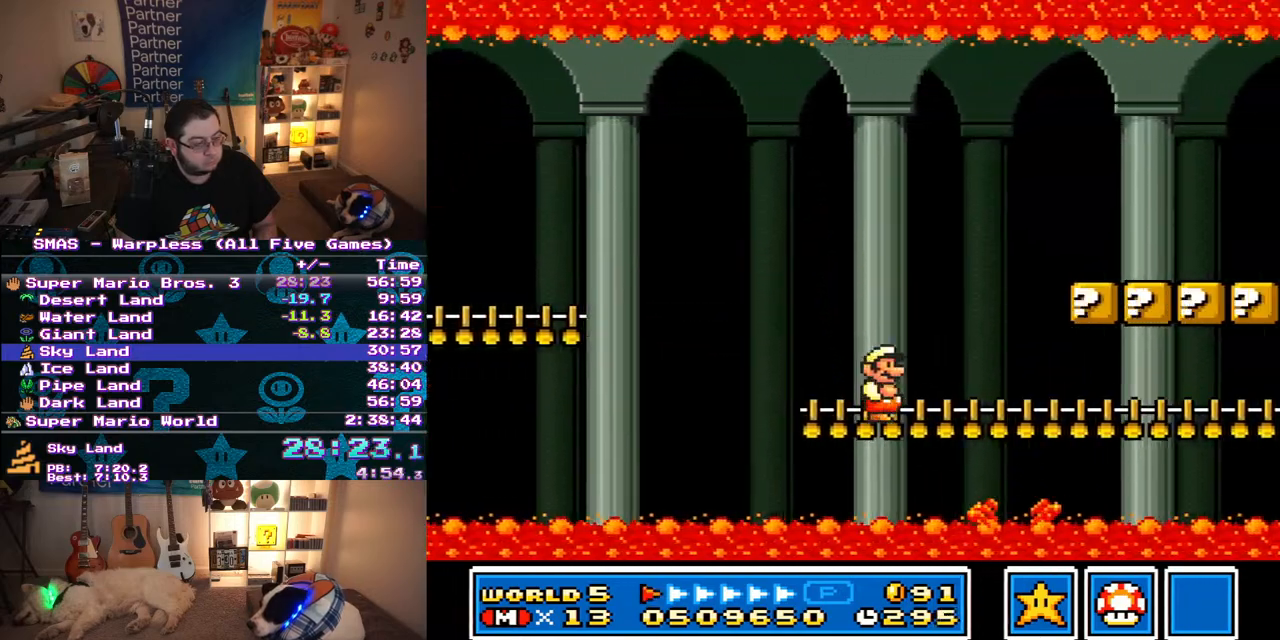
{"buttons": ["Y", "DPAD_RIGHT"], "events": []}